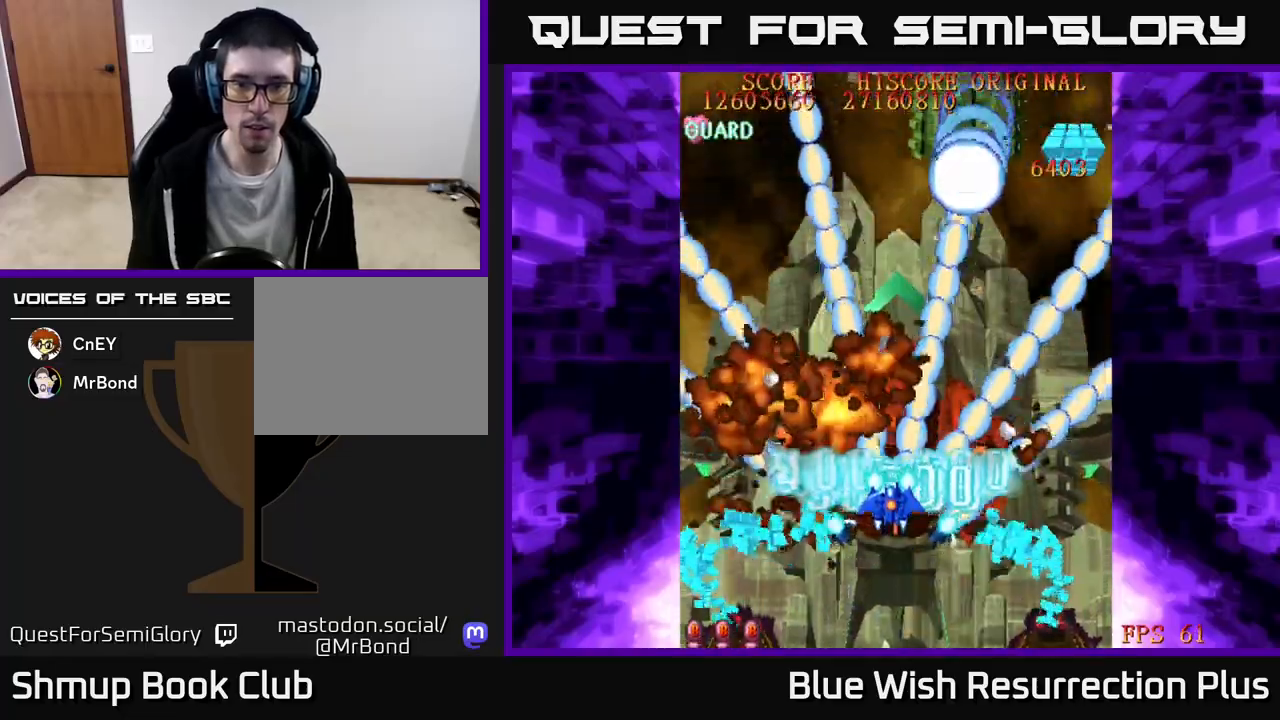
Gameplay with a controller (Xbox layout); each line is a JSON object with the inputs held at the frame after it. "events" lists button and stick changes between this image and that frame as [ms after this image, input, new state], when the widget could be followed in between. Not read: left_stick right_stick.
{"buttons": ["A", "DPAD_UP"], "events": []}
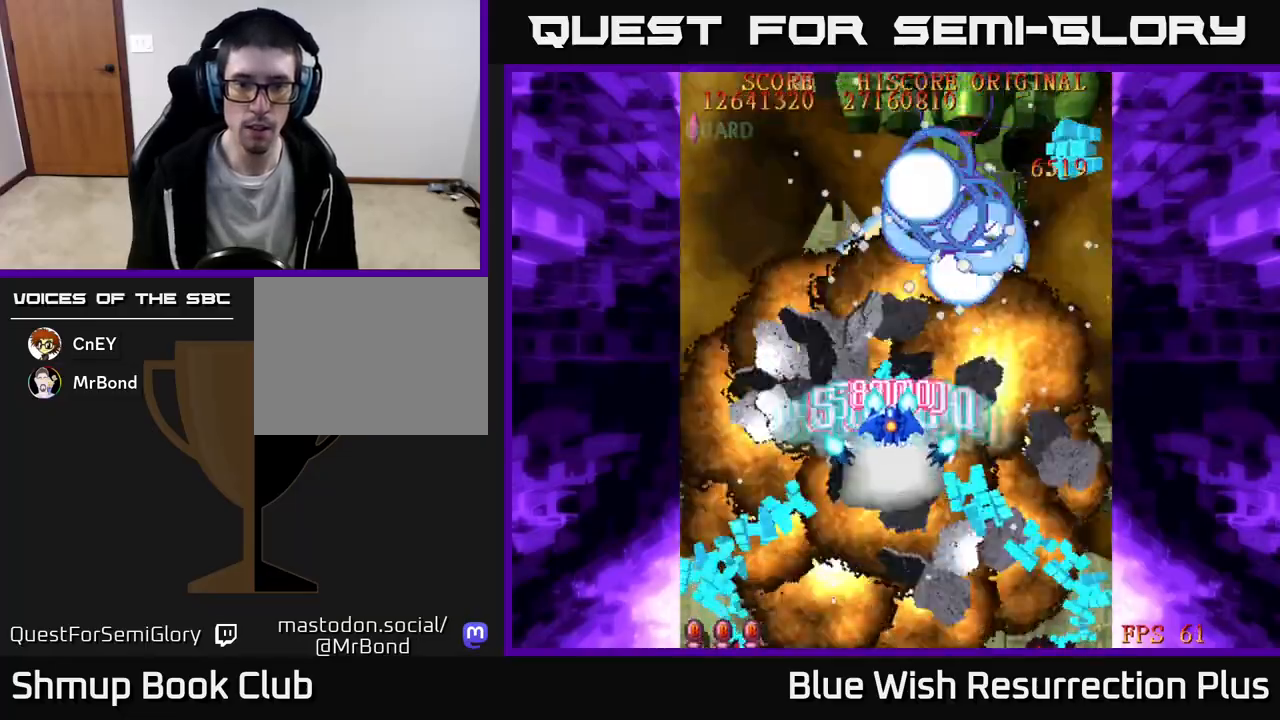
{"buttons": ["A", "DPAD_DOWN"], "events": [[83, "DPAD_UP", "up"], [117, "DPAD_DOWN", "down"]]}
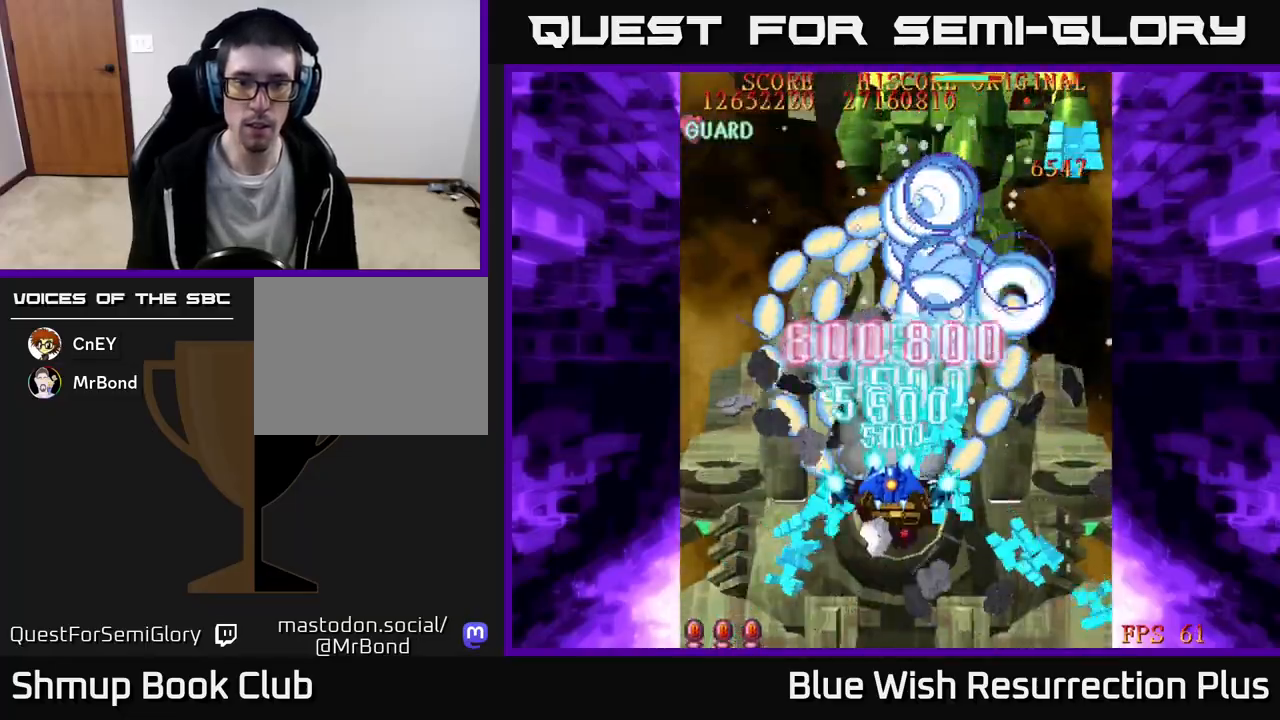
{"buttons": ["A", "DPAD_DOWN", "DPAD_RIGHT"], "events": [[350, "DPAD_RIGHT", "down"]]}
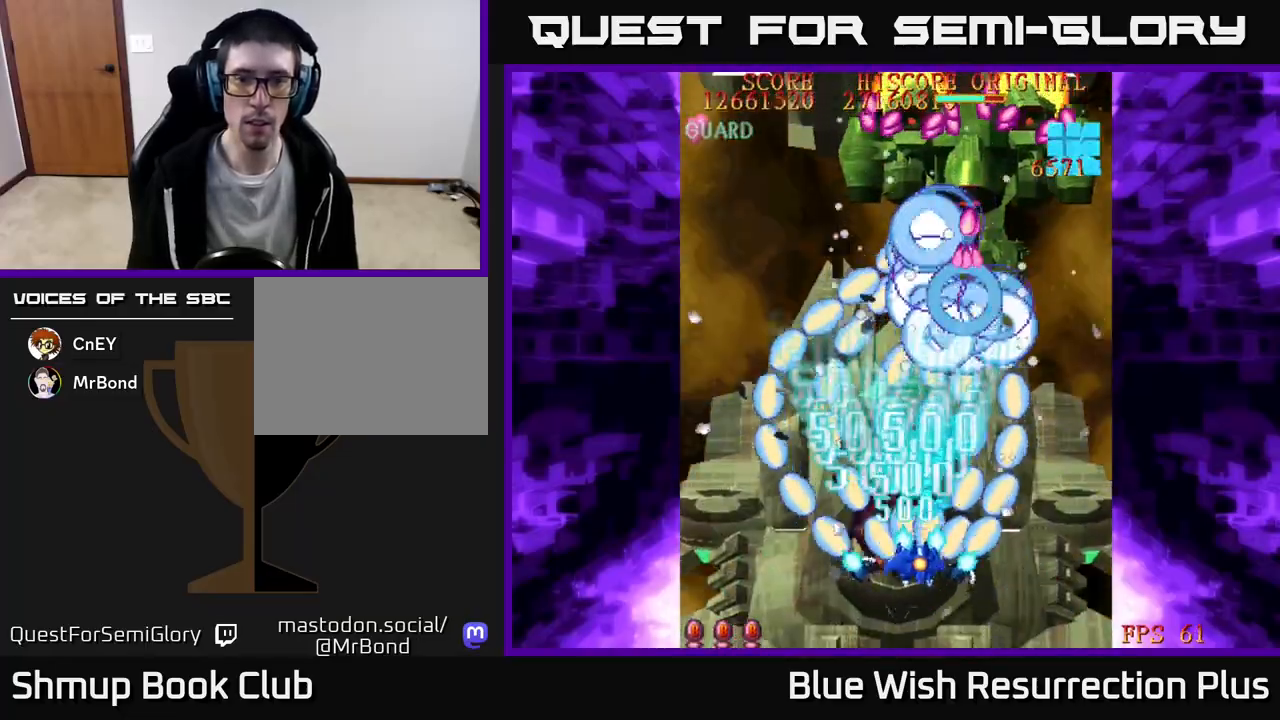
{"buttons": ["X"], "events": [[33, "X", "down"], [67, "A", "up"], [117, "DPAD_DOWN", "up"], [267, "DPAD_RIGHT", "up"]]}
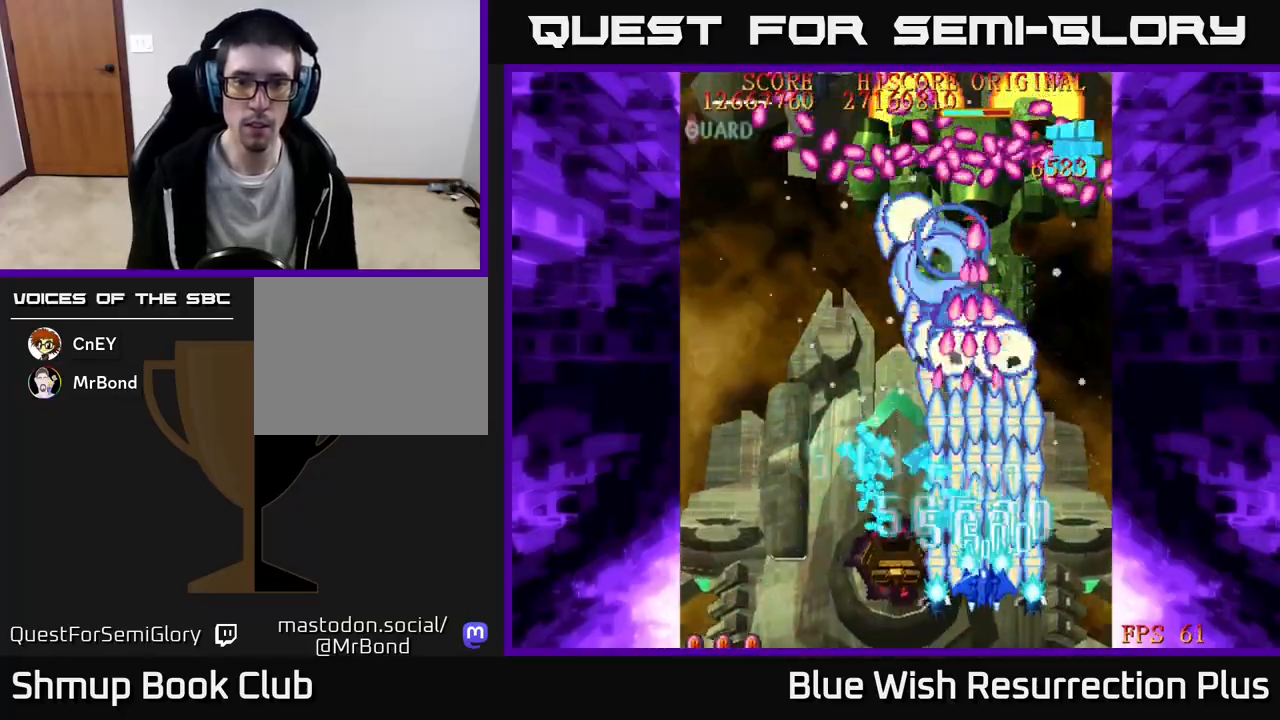
{"buttons": ["X"], "events": [[433, "DPAD_RIGHT", "down"], [500, "DPAD_RIGHT", "up"]]}
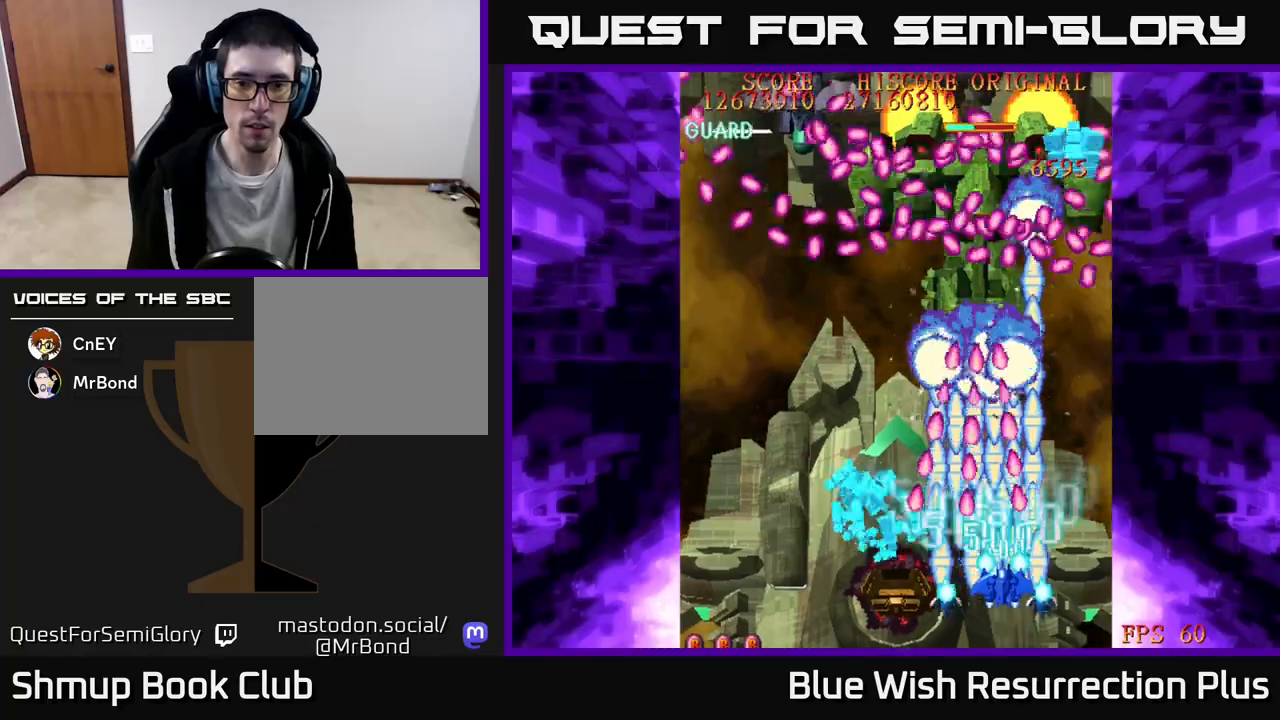
{"buttons": ["X"], "events": []}
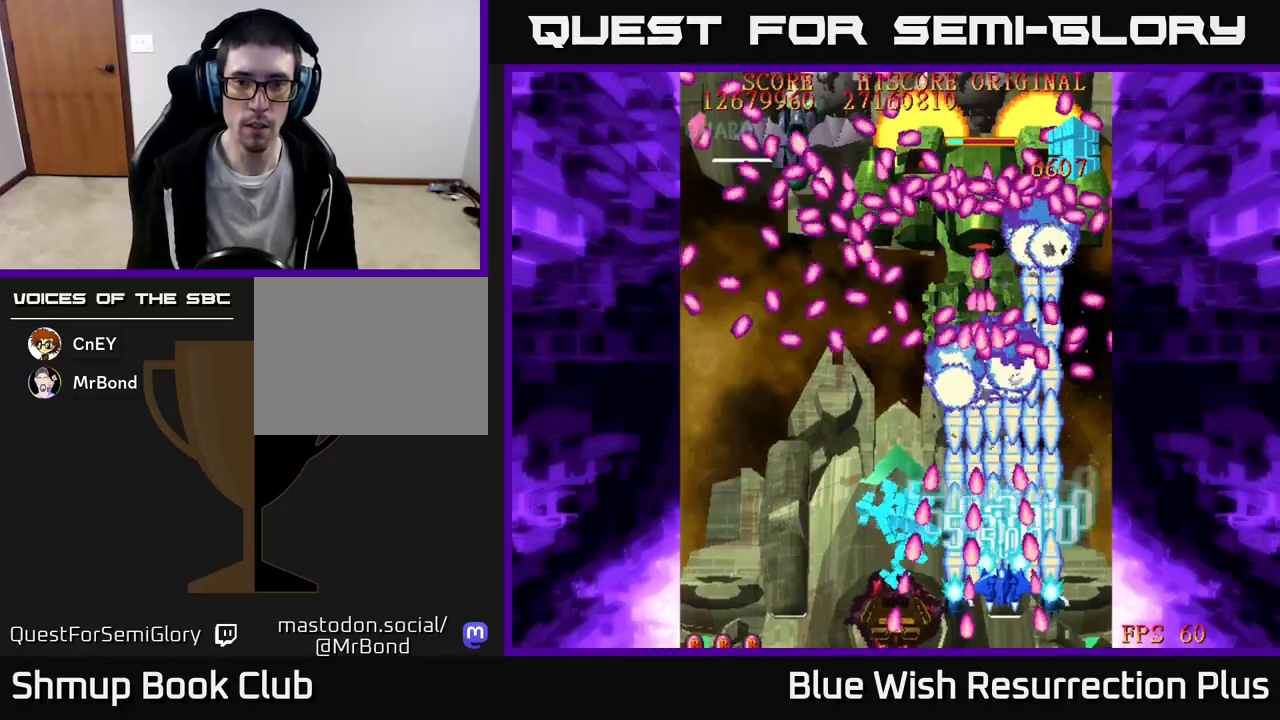
{"buttons": ["X"], "events": []}
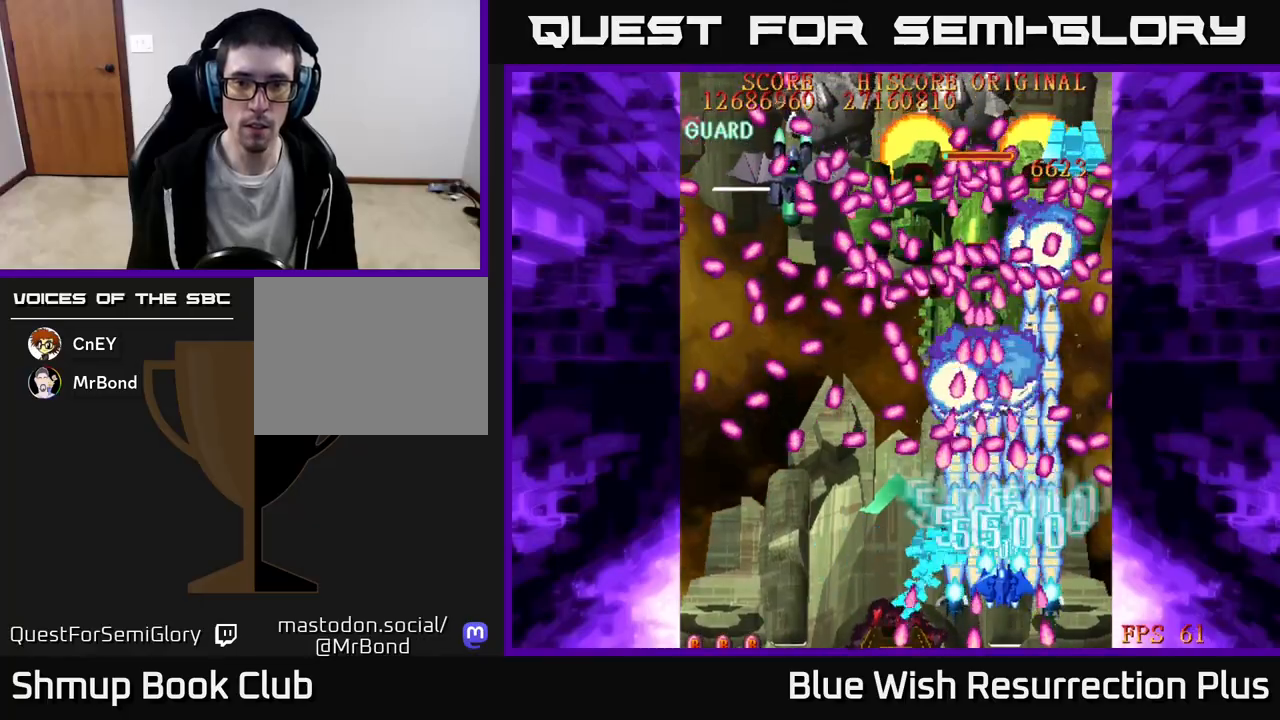
{"buttons": ["X", "DPAD_LEFT"], "events": [[83, "DPAD_LEFT", "down"]]}
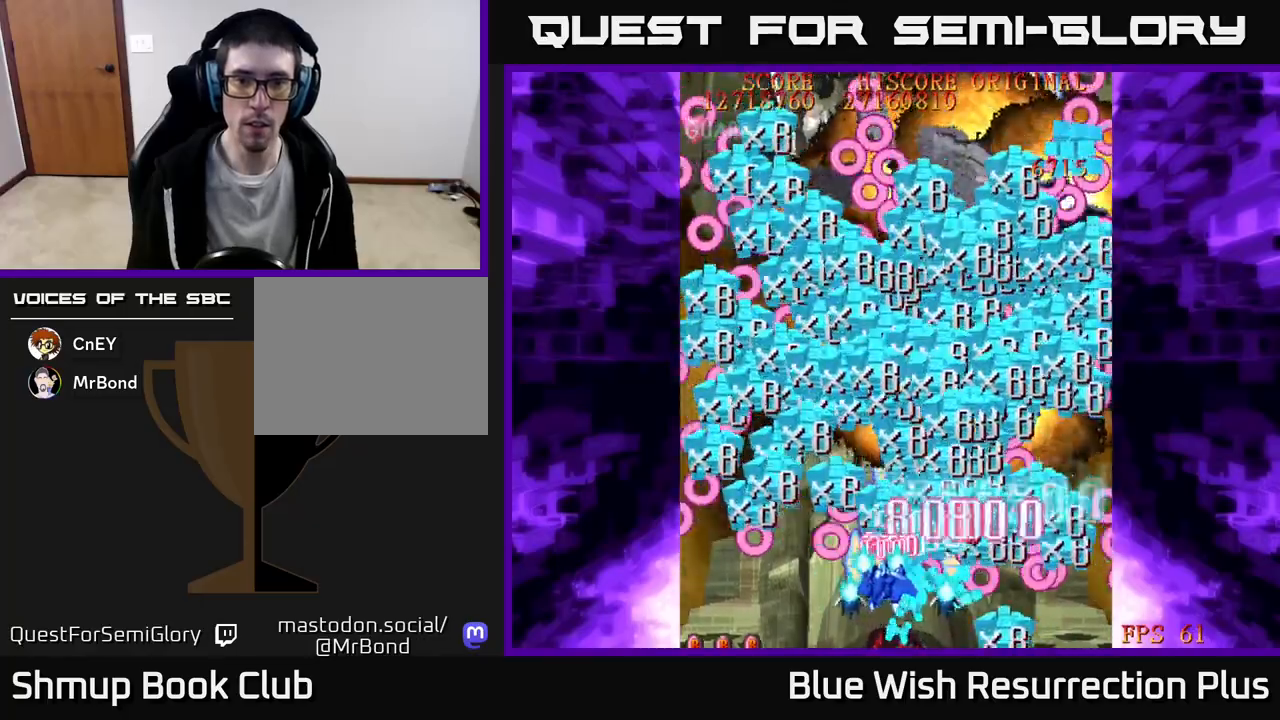
{"buttons": ["X", "DPAD_UP", "DPAD_LEFT"], "events": [[300, "DPAD_UP", "down"]]}
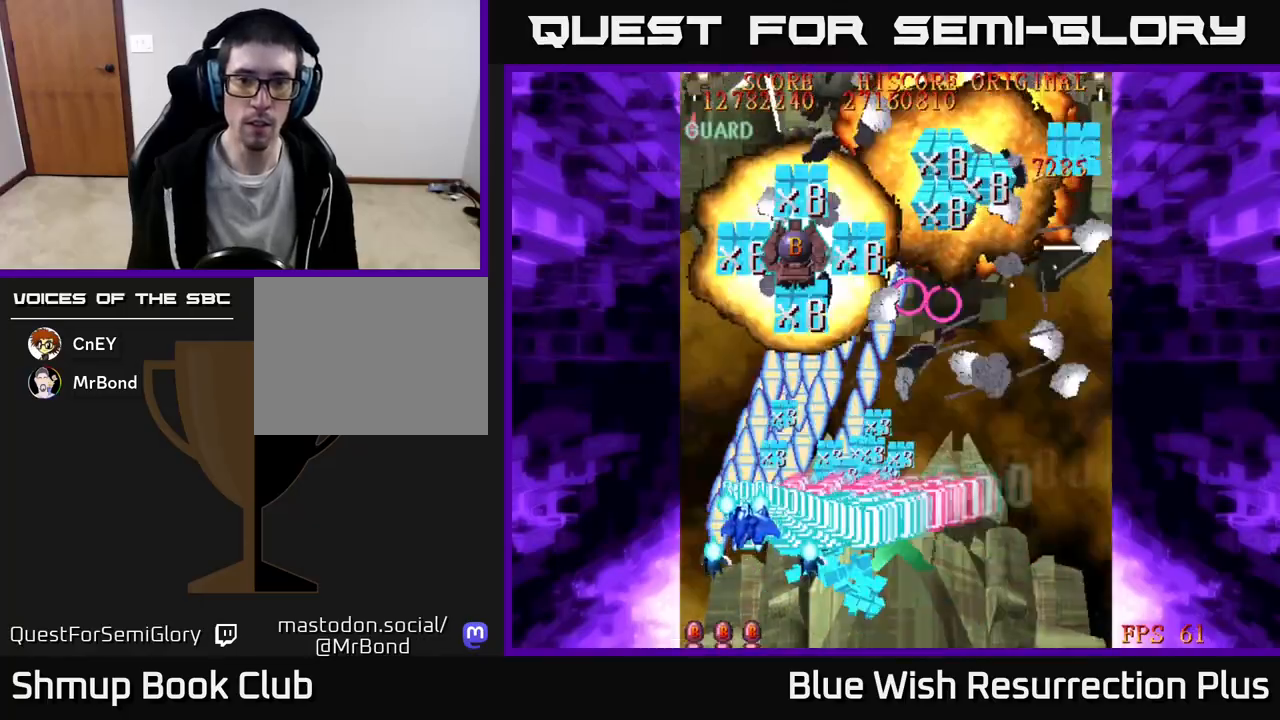
{"buttons": ["X", "DPAD_UP", "DPAD_RIGHT"], "events": [[283, "DPAD_LEFT", "up"], [317, "DPAD_RIGHT", "down"]]}
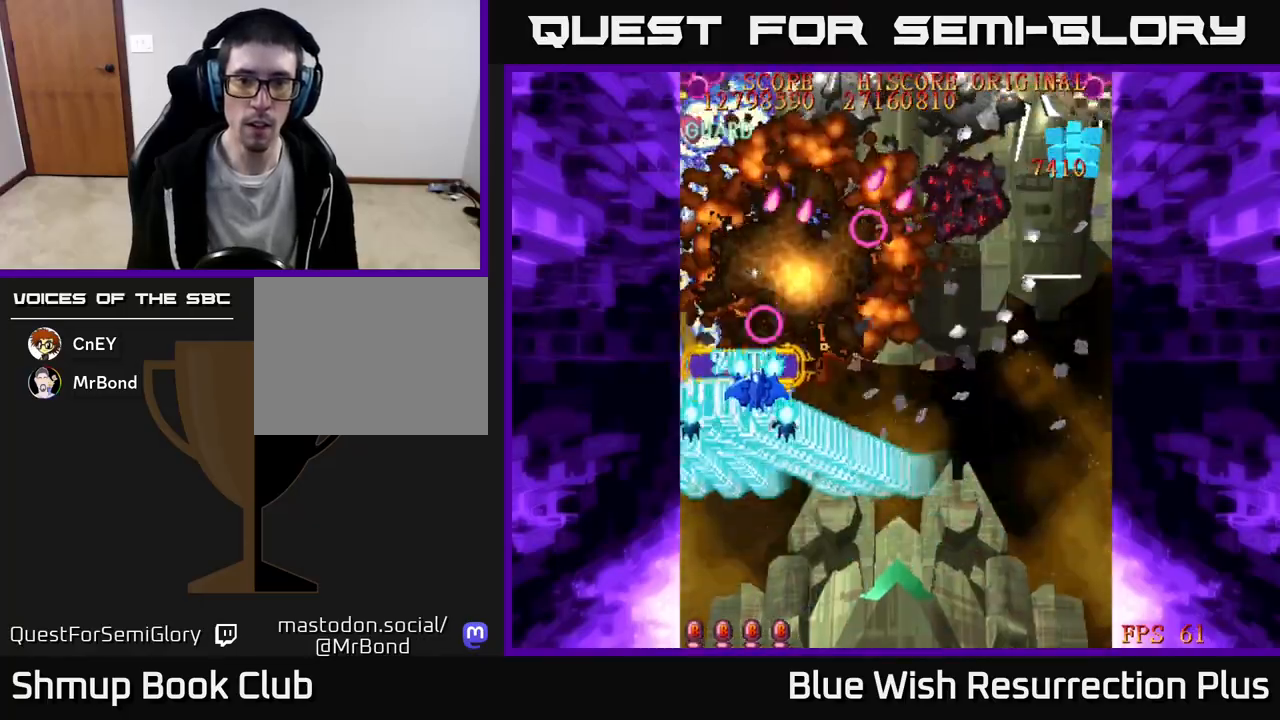
{"buttons": ["X", "DPAD_RIGHT"], "events": [[150, "DPAD_UP", "up"], [250, "DPAD_DOWN", "down"], [500, "DPAD_DOWN", "up"]]}
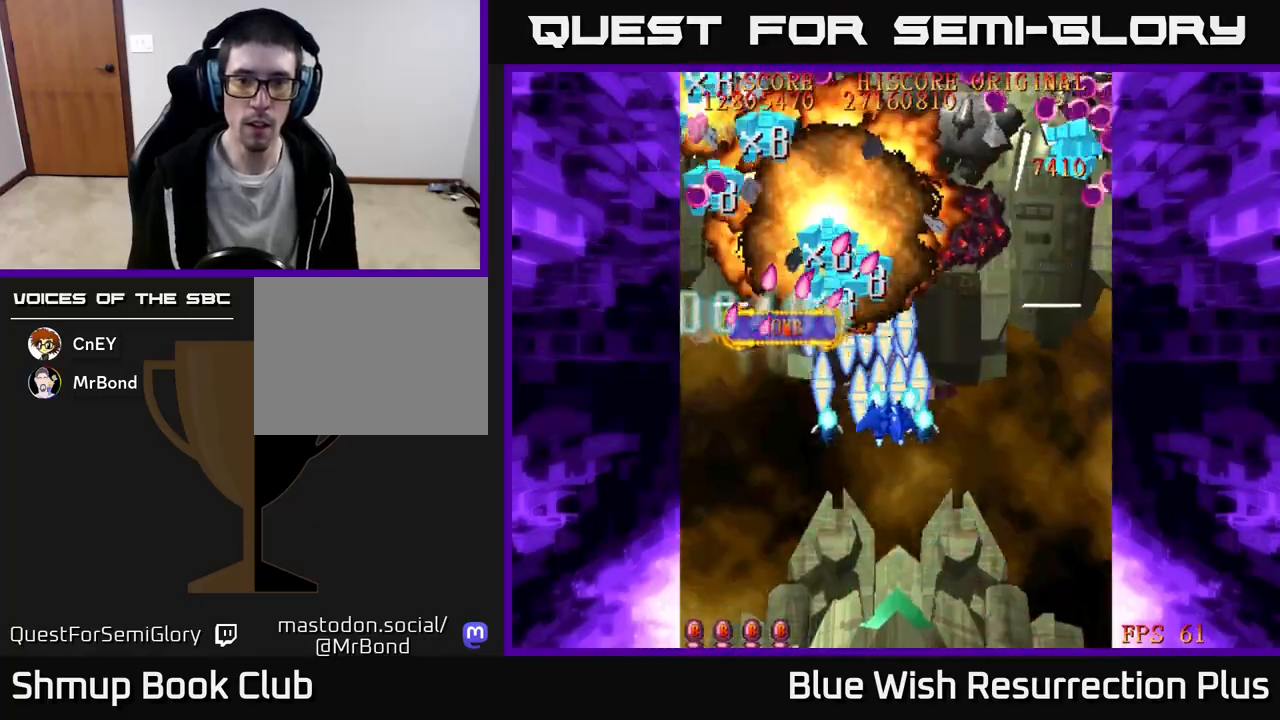
{"buttons": ["X", "DPAD_RIGHT"], "events": []}
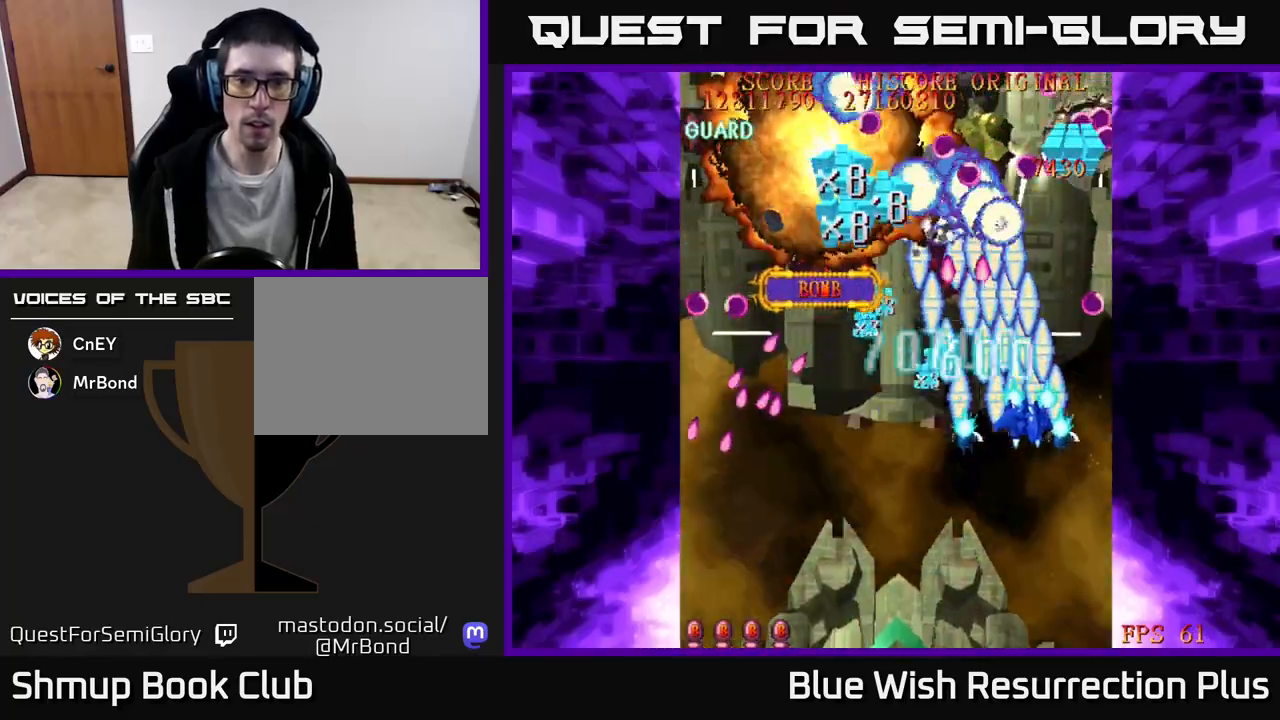
{"buttons": ["X", "DPAD_LEFT"], "events": [[117, "DPAD_DOWN", "down"], [350, "DPAD_RIGHT", "up"], [383, "DPAD_LEFT", "down"], [450, "DPAD_DOWN", "up"]]}
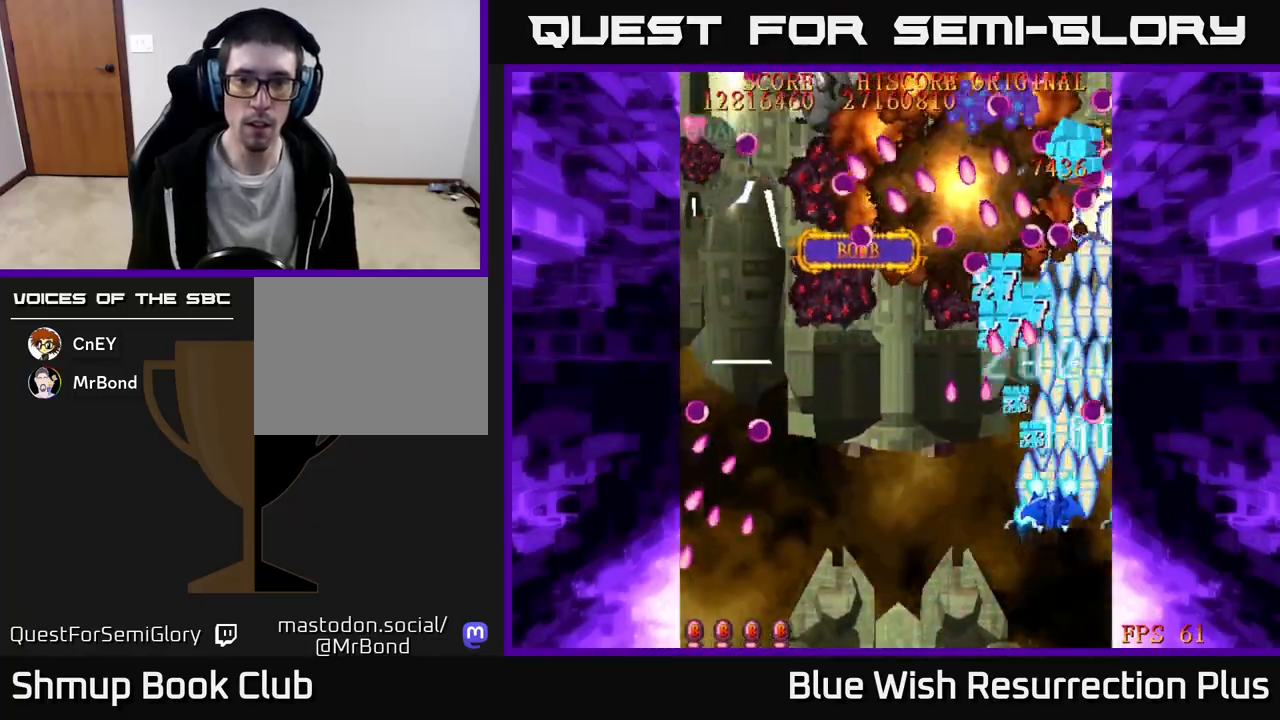
{"buttons": ["X", "DPAD_LEFT"], "events": []}
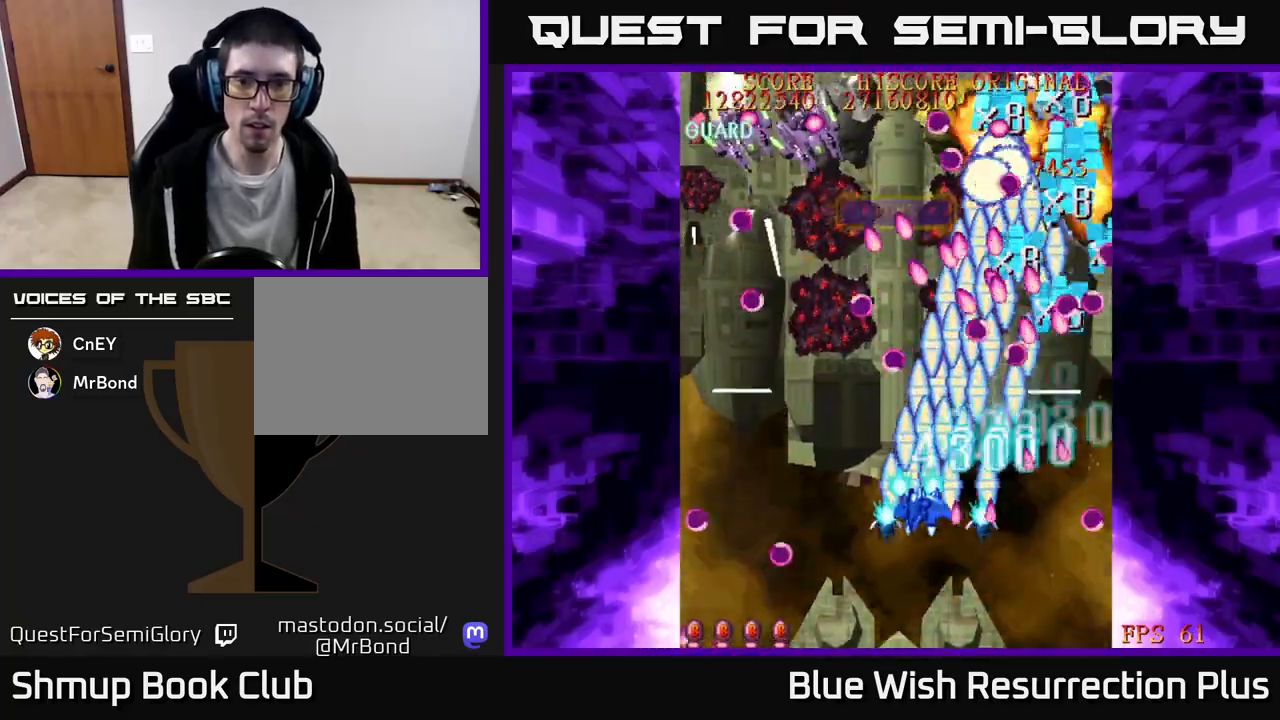
{"buttons": ["X", "DPAD_LEFT"], "events": []}
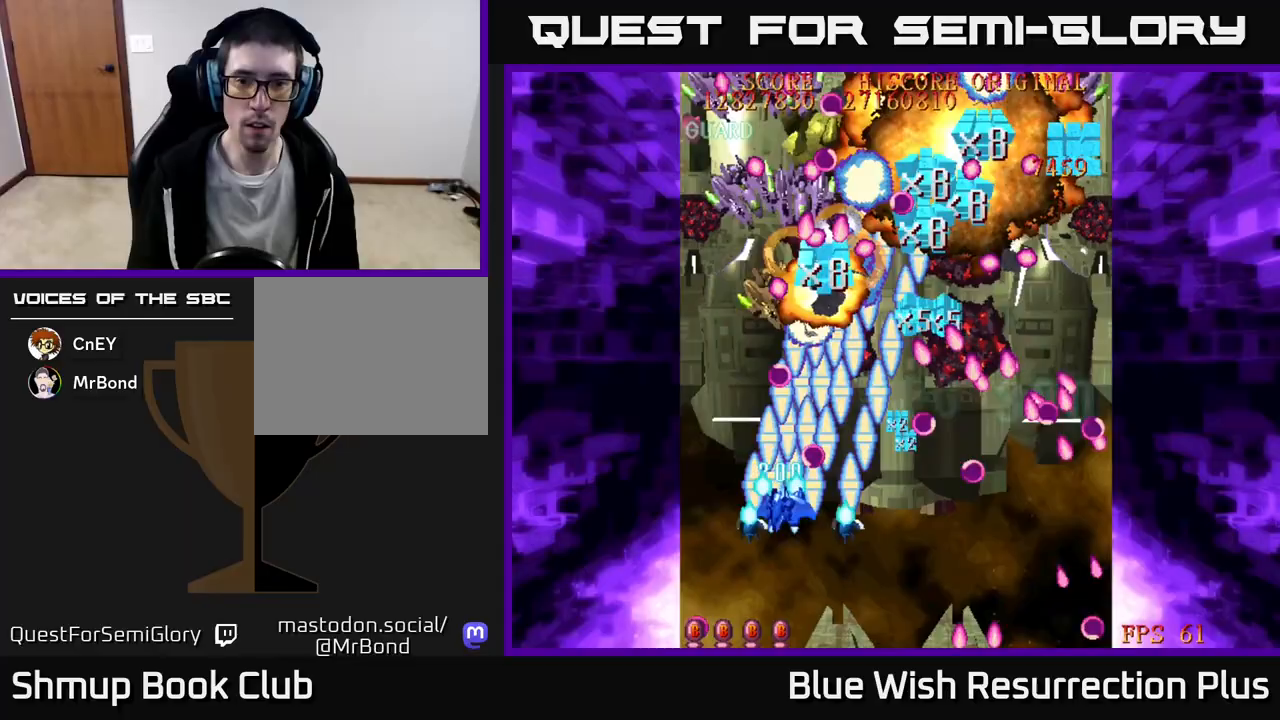
{"buttons": ["A", "DPAD_UP"], "events": [[100, "DPAD_DOWN", "down"], [133, "DPAD_LEFT", "up"], [200, "DPAD_RIGHT", "down"], [300, "DPAD_DOWN", "up"], [367, "DPAD_UP", "down"], [383, "DPAD_RIGHT", "up"], [417, "A", "down"], [467, "X", "up"]]}
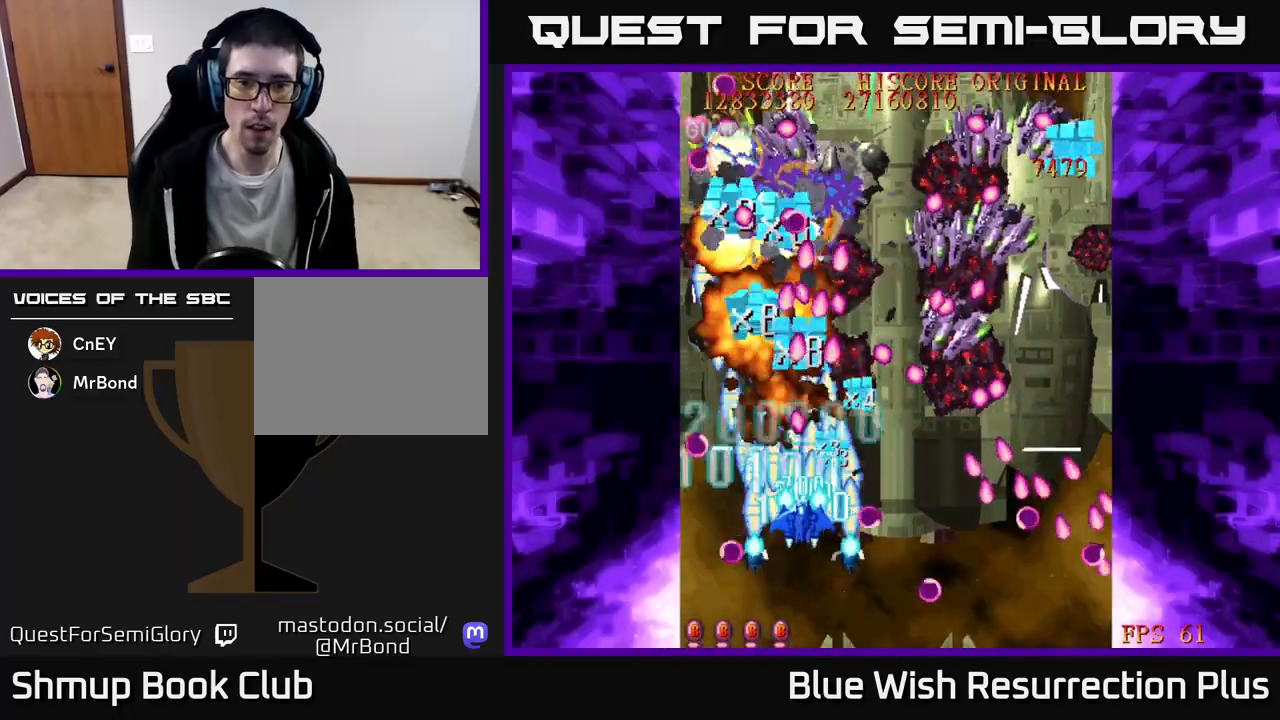
{"buttons": ["A", "DPAD_DOWN"], "events": [[67, "DPAD_RIGHT", "down"], [83, "DPAD_UP", "up"], [250, "DPAD_UP", "down"], [300, "DPAD_RIGHT", "up"], [350, "DPAD_UP", "up"], [417, "DPAD_DOWN", "down"]]}
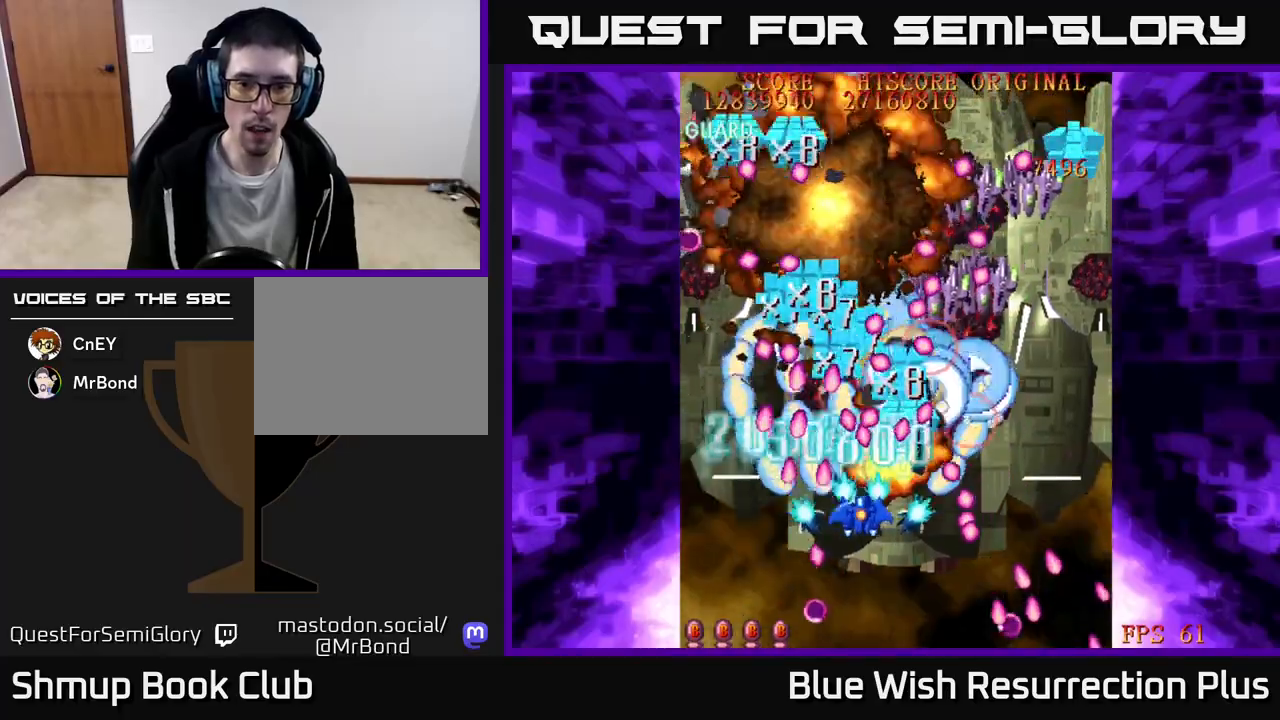
{"buttons": ["A", "DPAD_RIGHT"], "events": [[250, "DPAD_RIGHT", "down"], [450, "DPAD_DOWN", "up"]]}
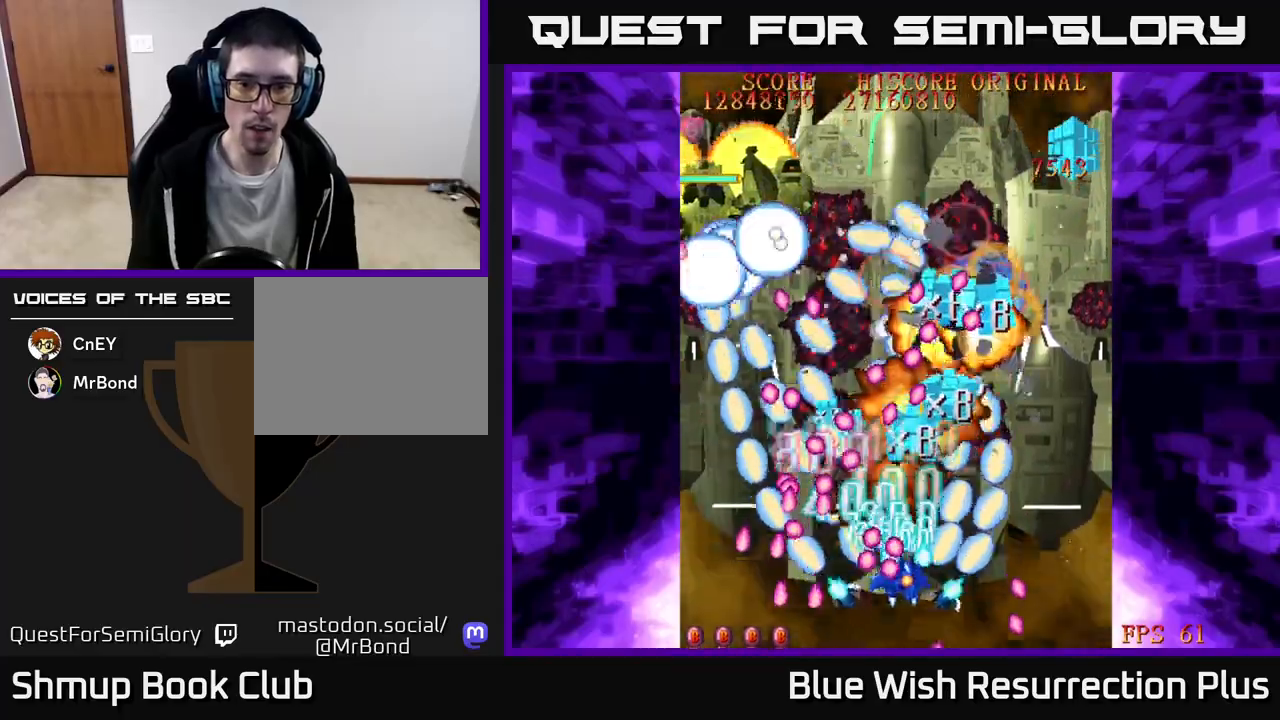
{"buttons": ["A", "DPAD_UP"], "events": [[200, "DPAD_UP", "down"], [483, "DPAD_RIGHT", "up"]]}
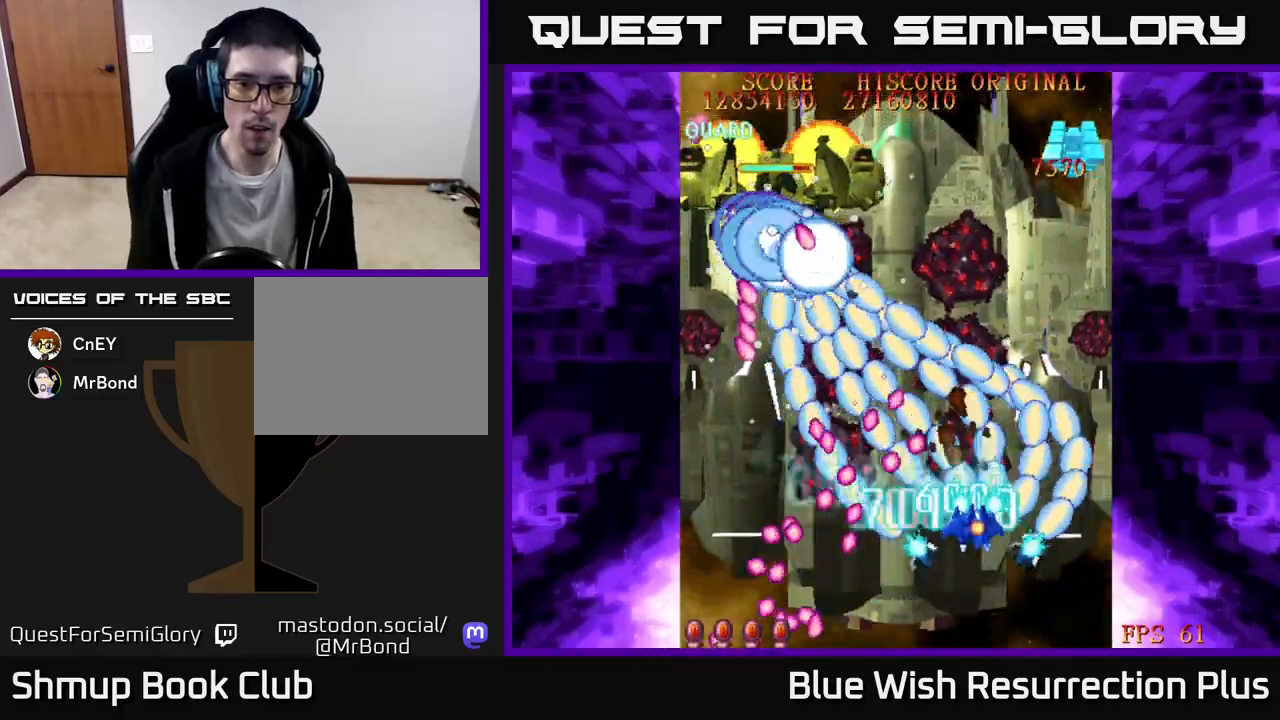
{"buttons": ["X", "DPAD_UP", "DPAD_RIGHT"], "events": [[117, "DPAD_LEFT", "down"], [233, "DPAD_LEFT", "up"], [250, "X", "down"], [300, "A", "up"], [433, "DPAD_RIGHT", "down"]]}
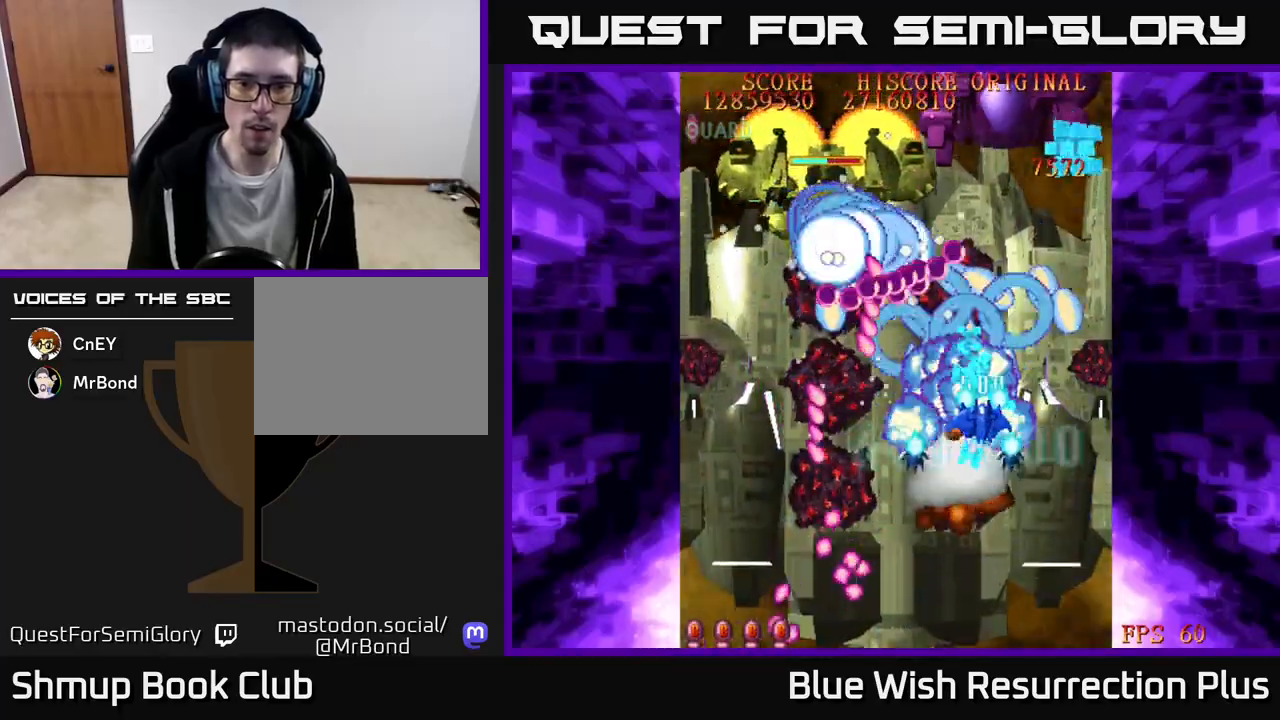
{"buttons": ["X", "DPAD_LEFT"], "events": [[367, "DPAD_RIGHT", "up"], [417, "DPAD_LEFT", "down"], [450, "DPAD_UP", "up"]]}
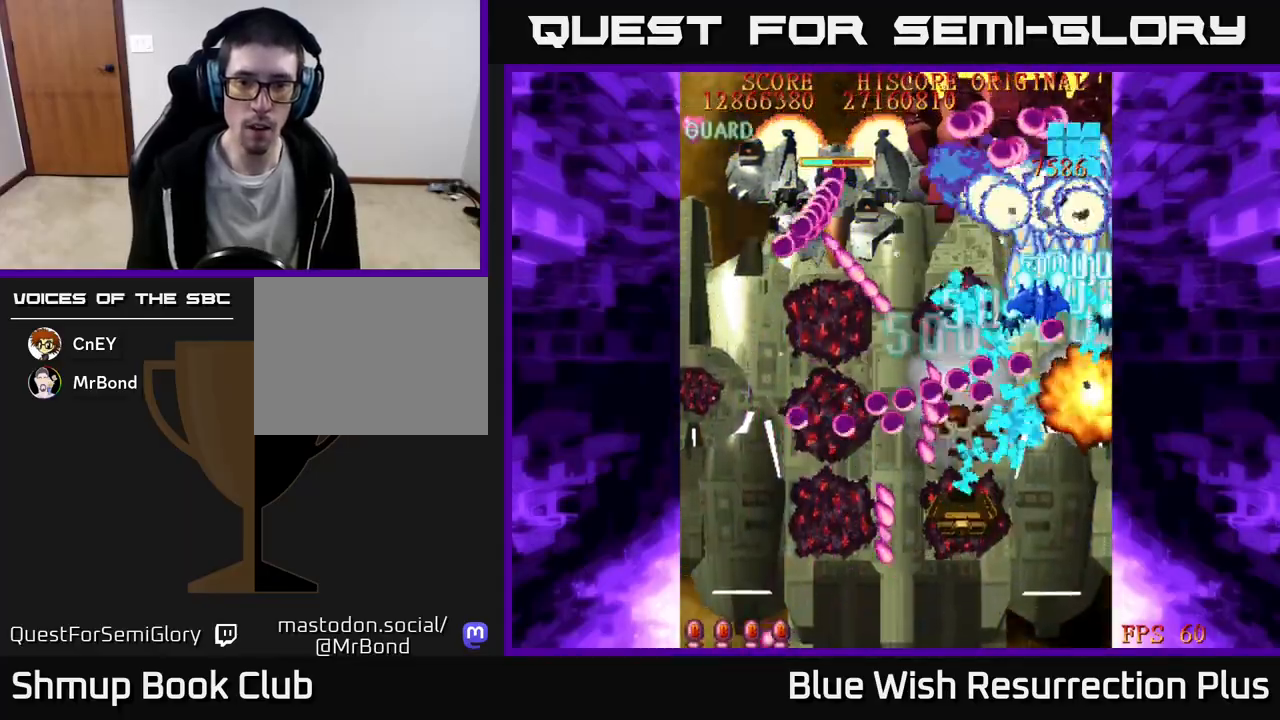
{"buttons": ["X", "DPAD_LEFT"], "events": [[33, "DPAD_DOWN", "down"], [467, "DPAD_DOWN", "up"]]}
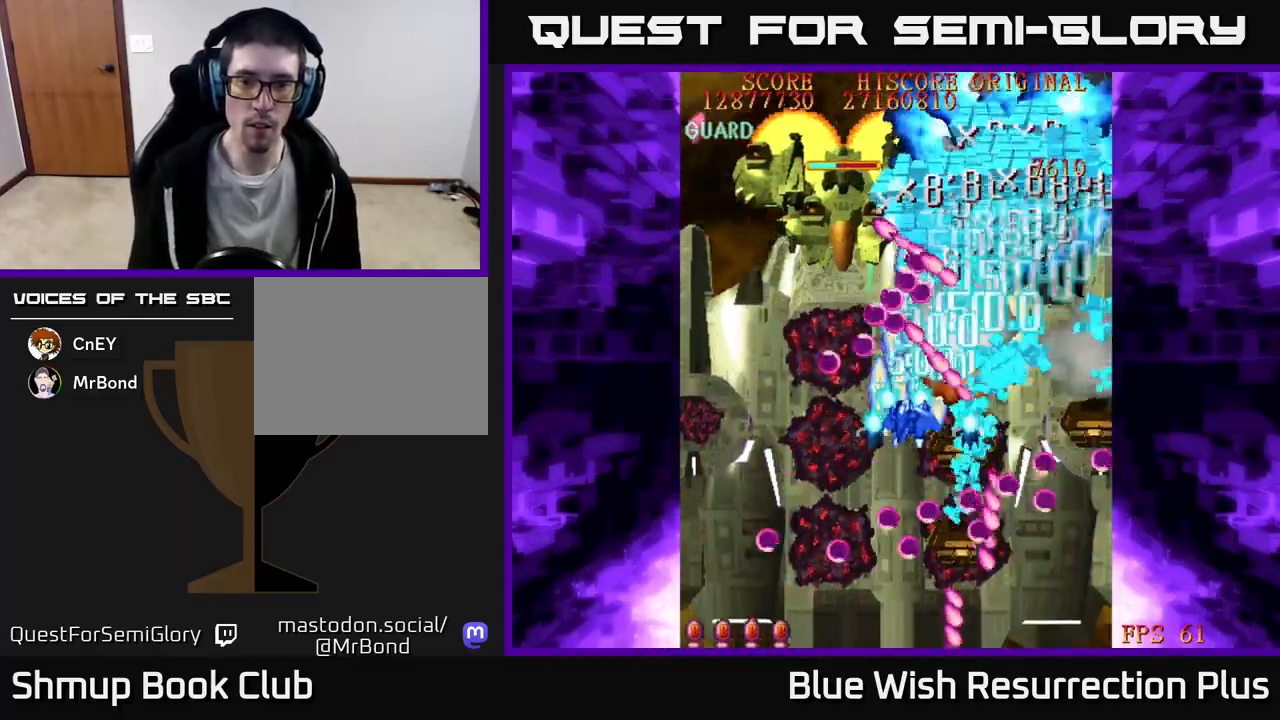
{"buttons": ["X", "DPAD_DOWN"], "events": [[33, "DPAD_UP", "down"], [100, "DPAD_UP", "up"], [133, "DPAD_DOWN", "down"], [167, "DPAD_LEFT", "up"]]}
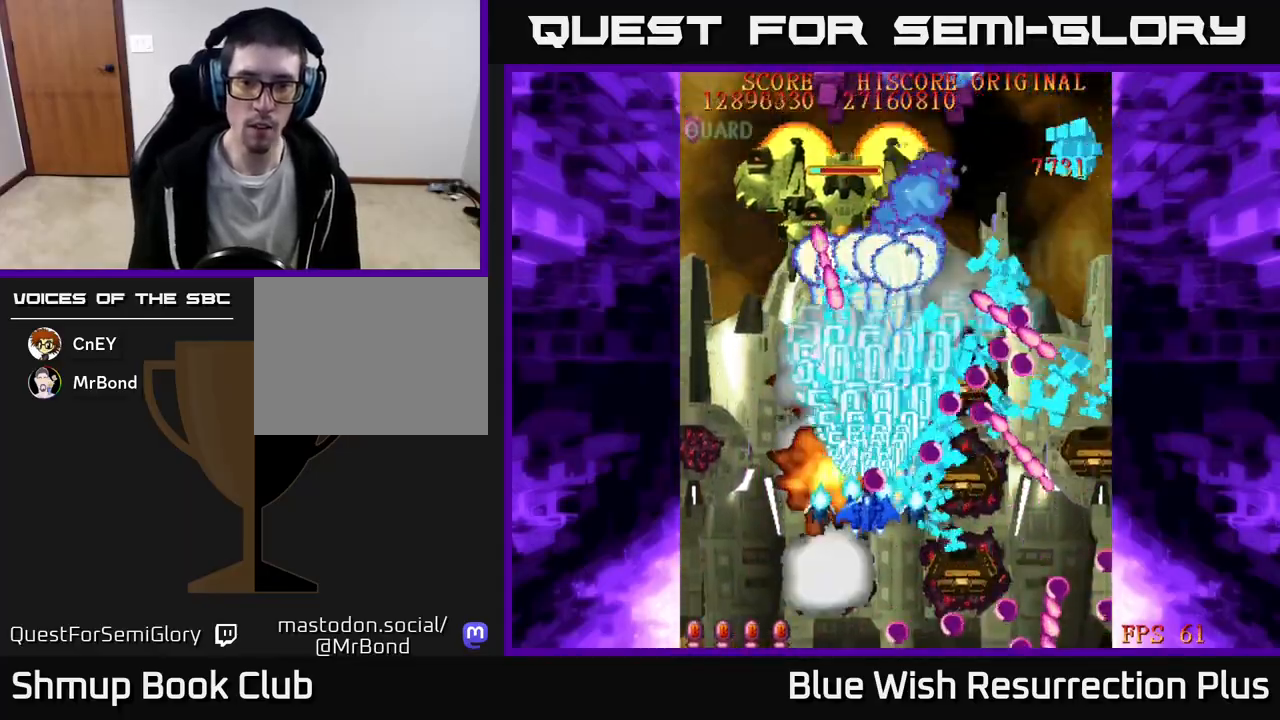
{"buttons": ["X", "DPAD_DOWN"], "events": [[183, "DPAD_LEFT", "down"], [217, "DPAD_DOWN", "up"], [417, "DPAD_DOWN", "down"], [433, "DPAD_LEFT", "up"]]}
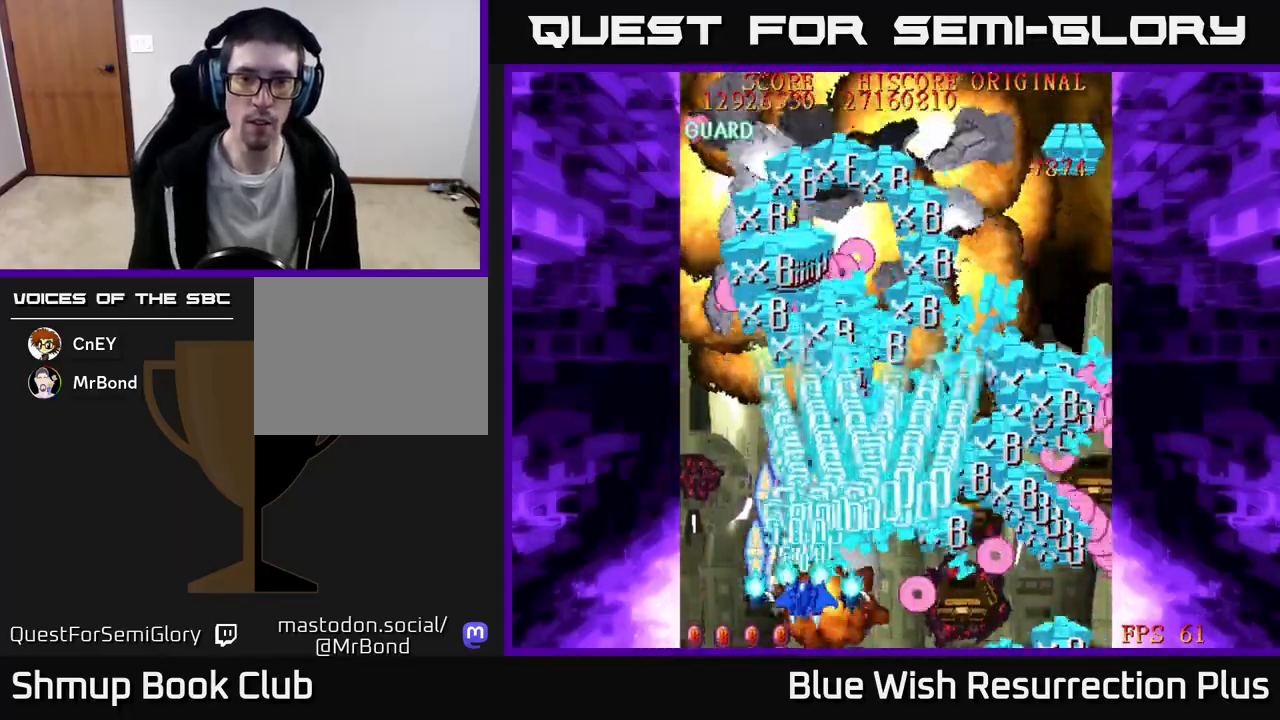
{"buttons": ["X", "DPAD_UP", "DPAD_LEFT"], "events": [[117, "DPAD_DOWN", "up"], [117, "DPAD_LEFT", "down"], [150, "DPAD_UP", "down"]]}
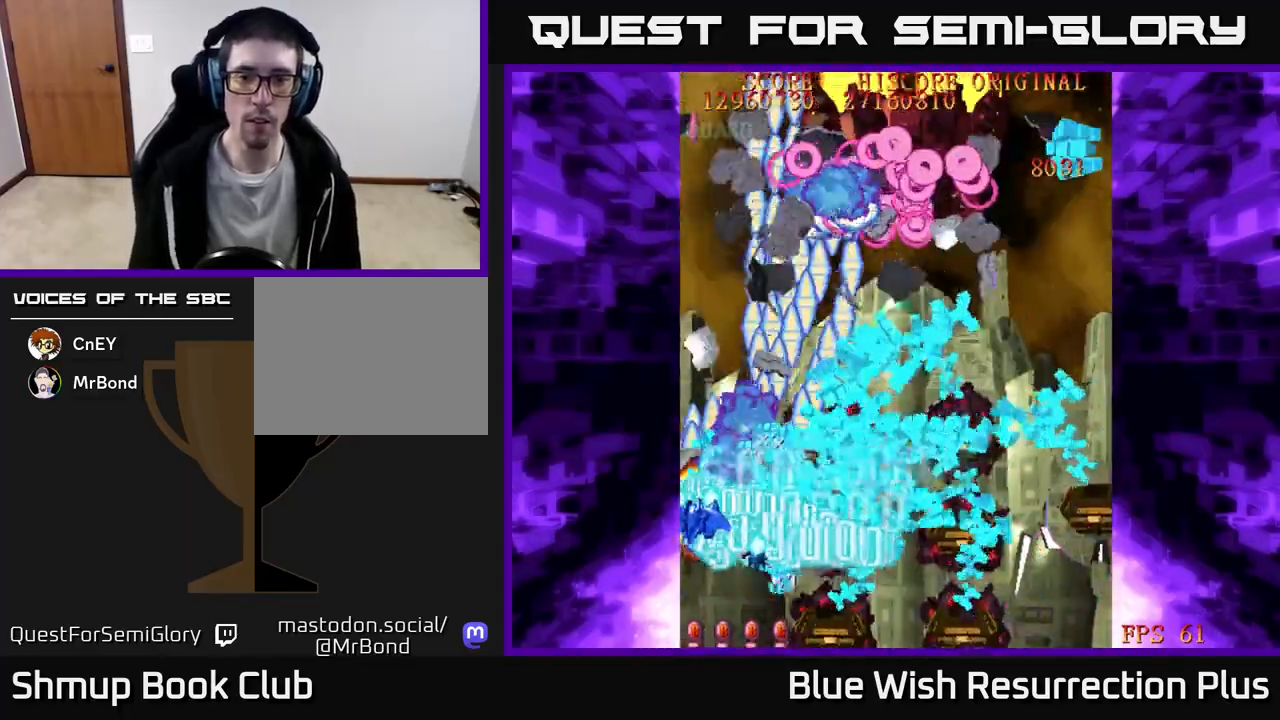
{"buttons": ["X", "DPAD_RIGHT"], "events": [[50, "DPAD_LEFT", "up"], [217, "DPAD_RIGHT", "down"], [433, "DPAD_UP", "up"]]}
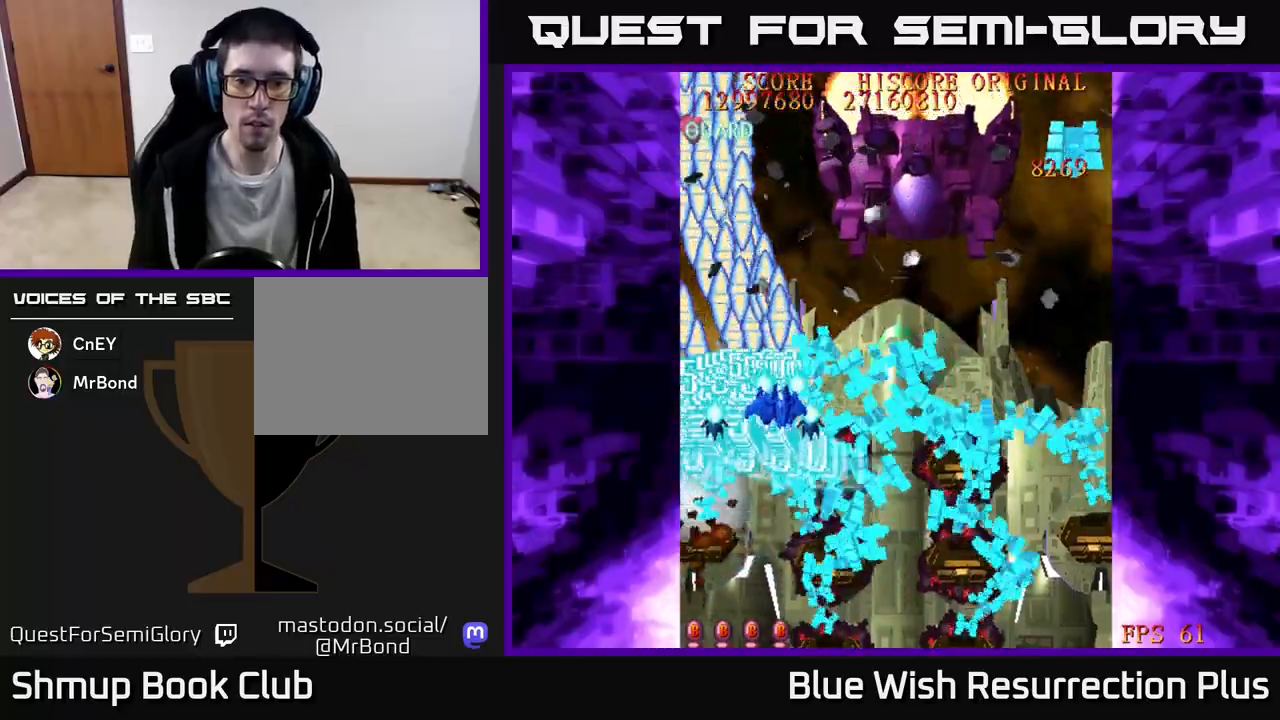
{"buttons": ["X", "DPAD_RIGHT"], "events": [[250, "DPAD_UP", "down"], [333, "DPAD_UP", "up"]]}
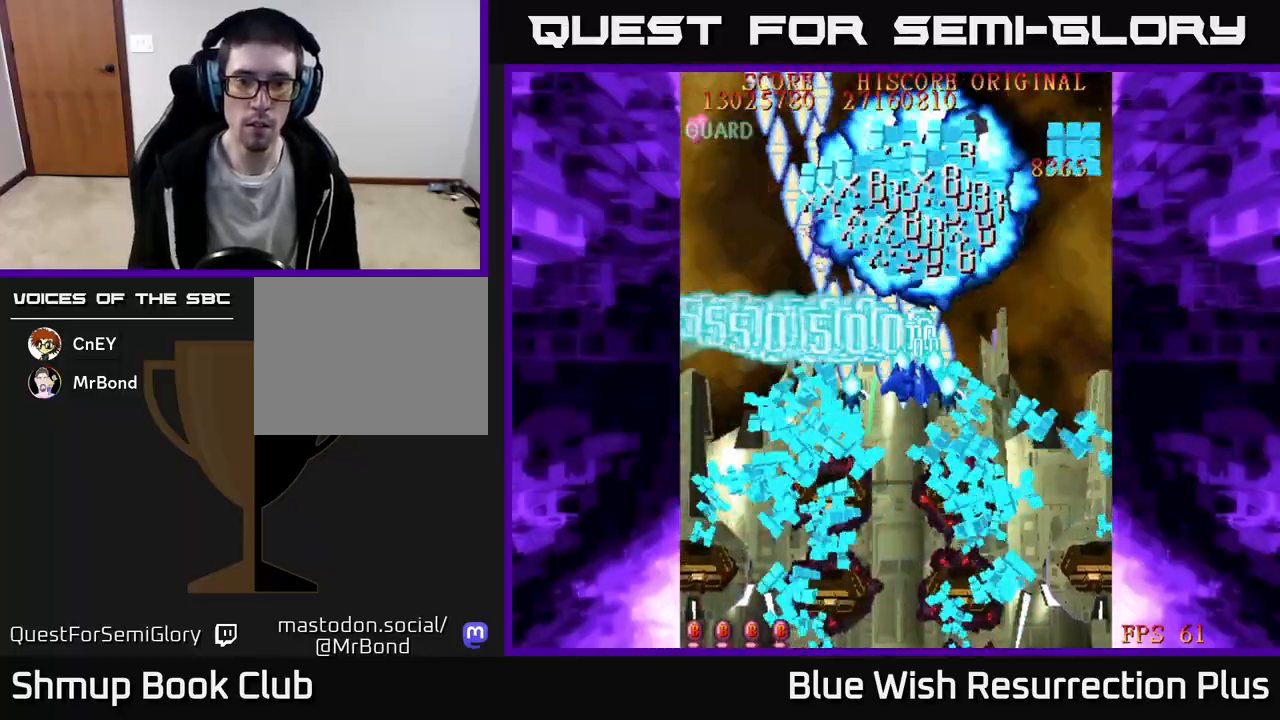
{"buttons": ["X", "DPAD_DOWN", "DPAD_RIGHT"], "events": [[17, "DPAD_DOWN", "down"], [167, "DPAD_RIGHT", "up"], [450, "DPAD_RIGHT", "down"]]}
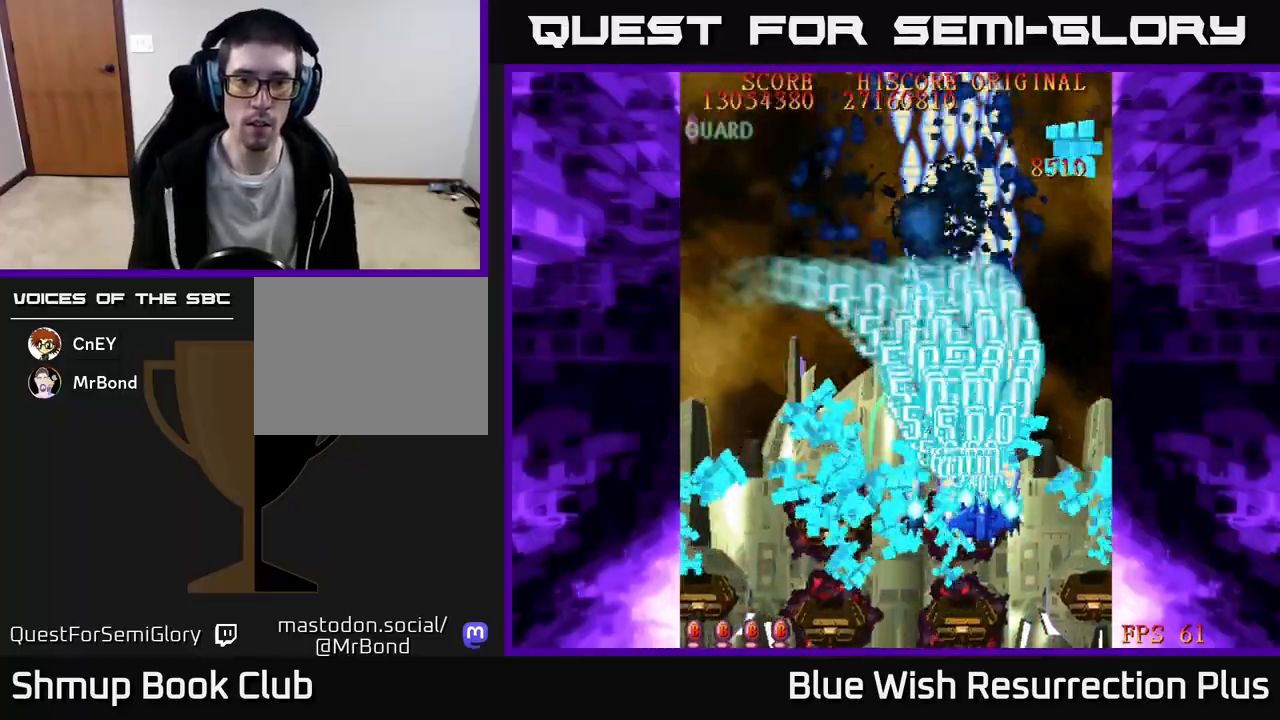
{"buttons": ["X", "DPAD_UP", "DPAD_LEFT"], "events": [[467, "DPAD_DOWN", "up"], [467, "DPAD_RIGHT", "up"], [500, "DPAD_LEFT", "down"], [500, "DPAD_UP", "down"]]}
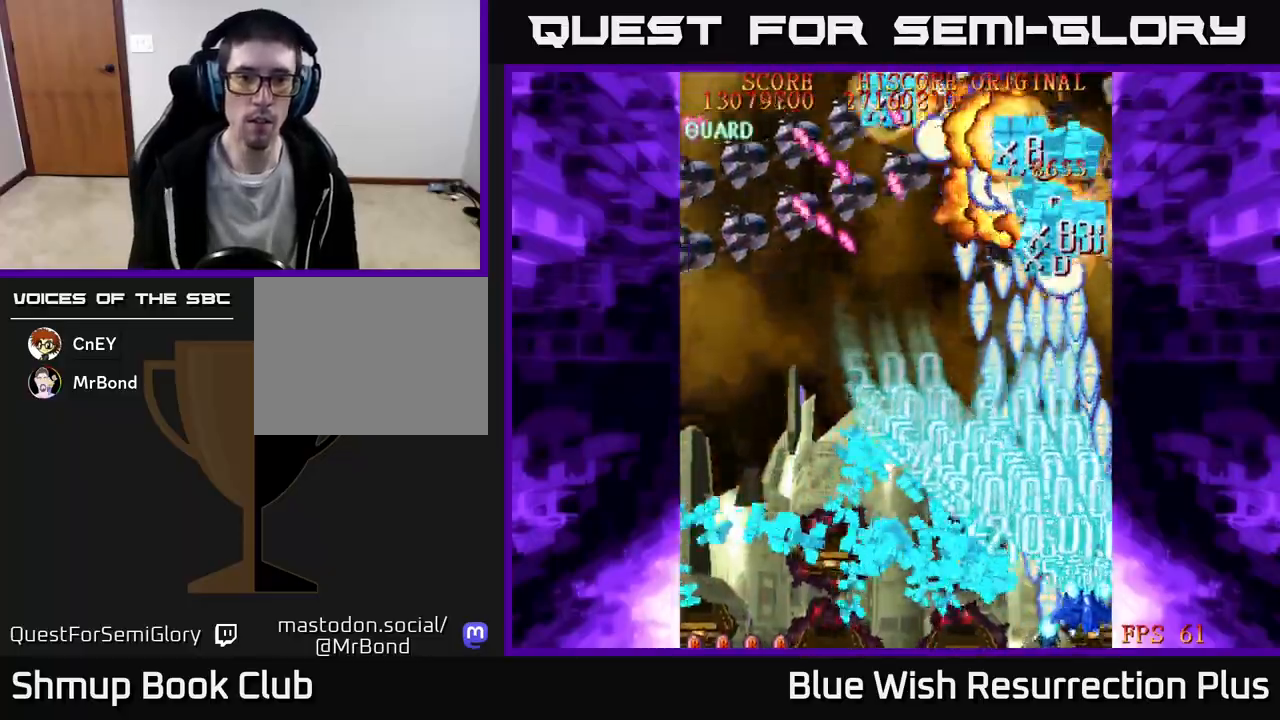
{"buttons": ["X", "DPAD_UP", "DPAD_LEFT"], "events": []}